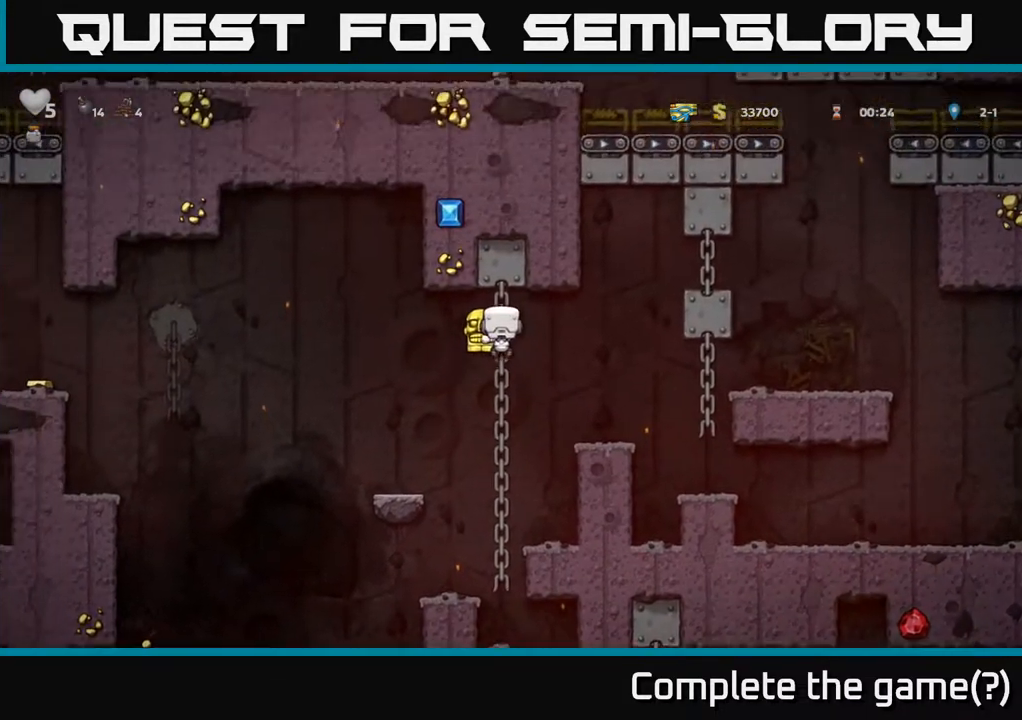
Gameplay with a controller (Xbox layout); each line is a JSON object with the inputs held at the frame after it. "events" lists button and stick changes between this image and that frame as [ms after this image, input, new state], when the widget could be followed in between.
{"buttons": ["DPAD_DOWN"], "left_stick": "center", "right_stick": "center", "events": [[167, "DPAD_DOWN", "down"]]}
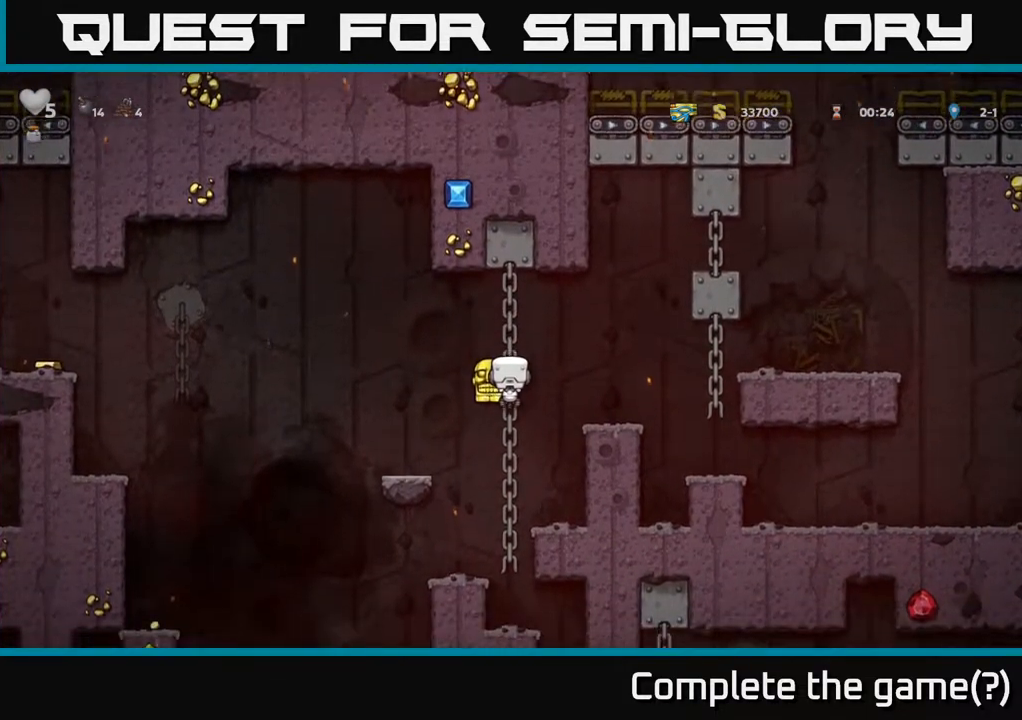
{"buttons": [], "left_stick": "center", "right_stick": "center", "events": [[17, "DPAD_DOWN", "up"], [267, "A", "down"], [283, "DPAD_LEFT", "down"], [433, "A", "up"], [450, "DPAD_LEFT", "up"]]}
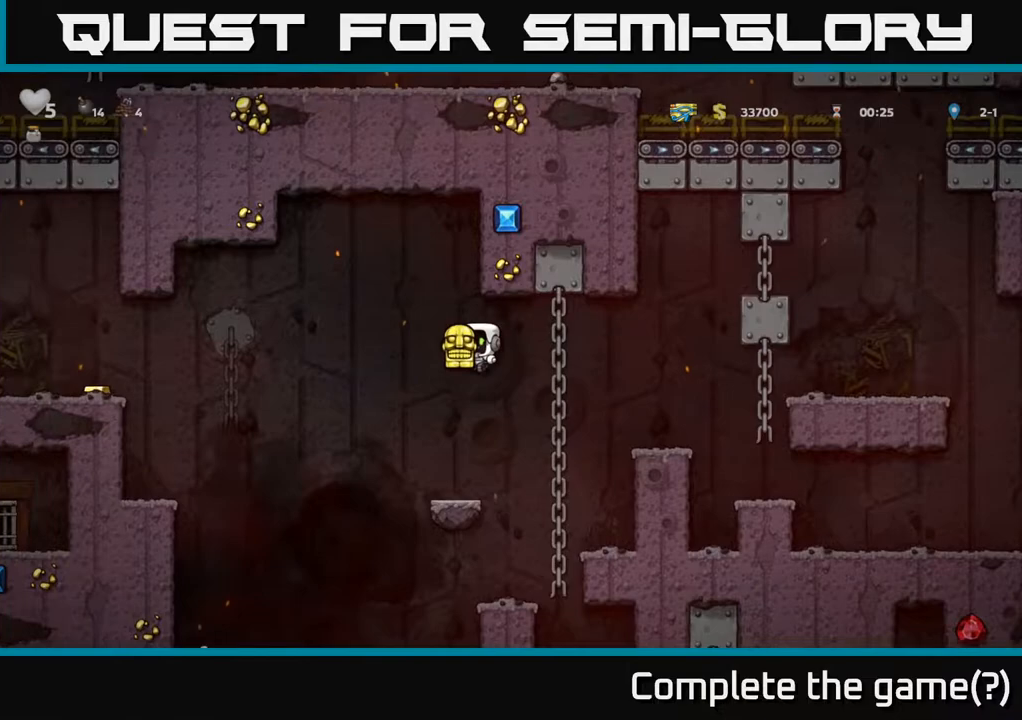
{"buttons": ["A", "DPAD_LEFT"], "left_stick": "center", "right_stick": "center", "events": [[300, "DPAD_LEFT", "down"], [450, "A", "down"]]}
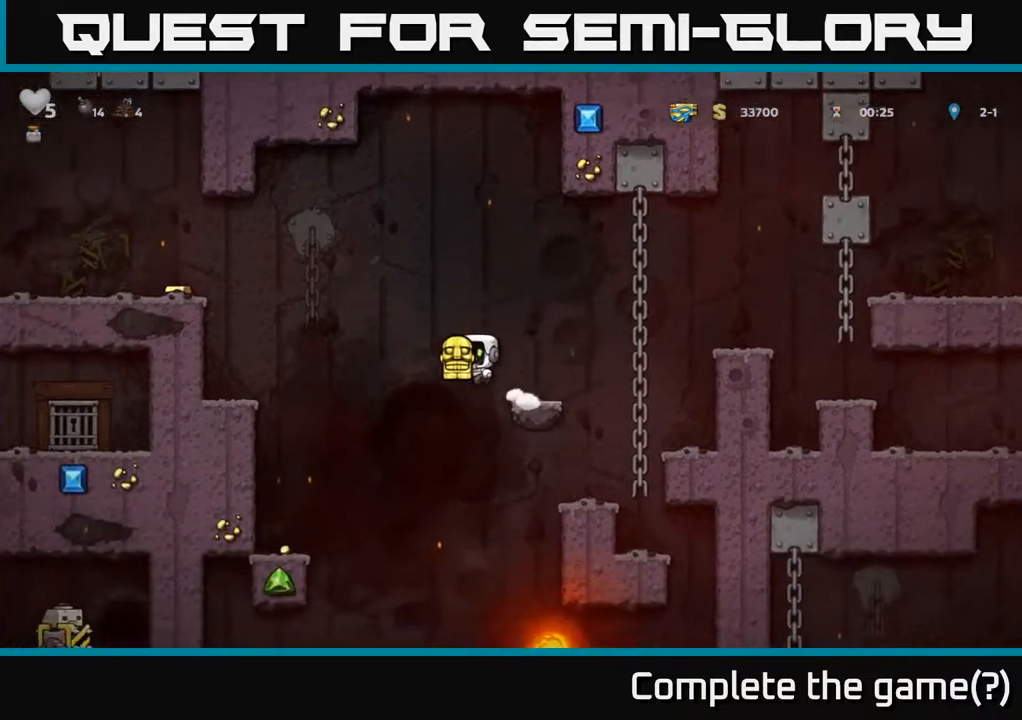
{"buttons": ["DPAD_LEFT"], "left_stick": "center", "right_stick": "center", "events": [[417, "A", "up"]]}
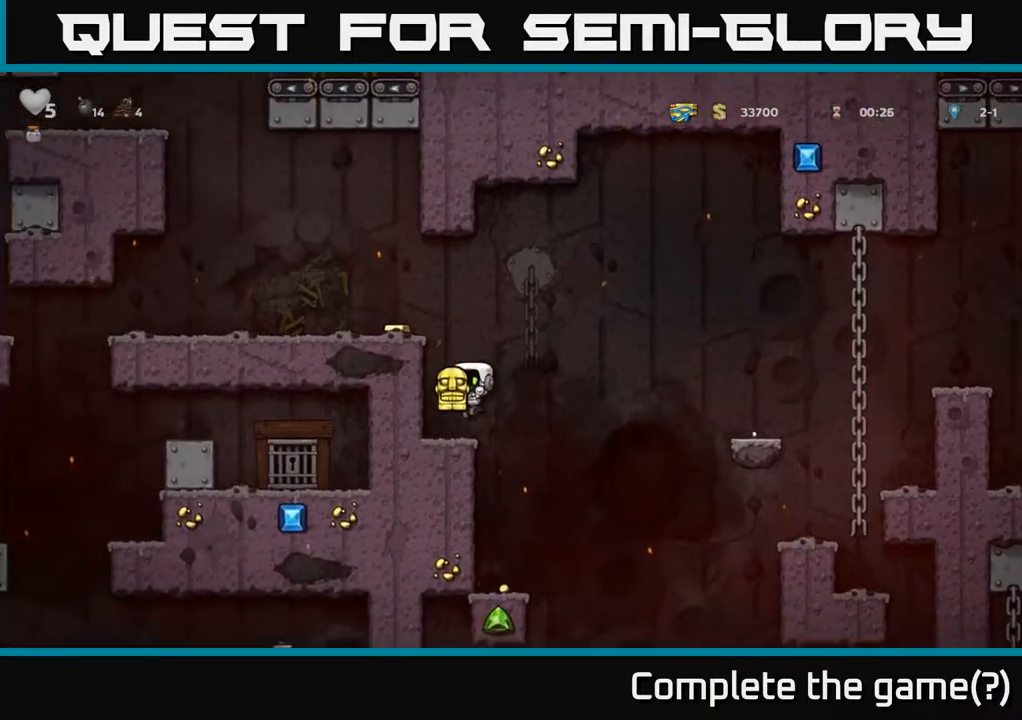
{"buttons": ["A", "DPAD_LEFT"], "left_stick": "center", "right_stick": "center", "events": [[100, "A", "down"], [267, "A", "up"], [433, "A", "down"]]}
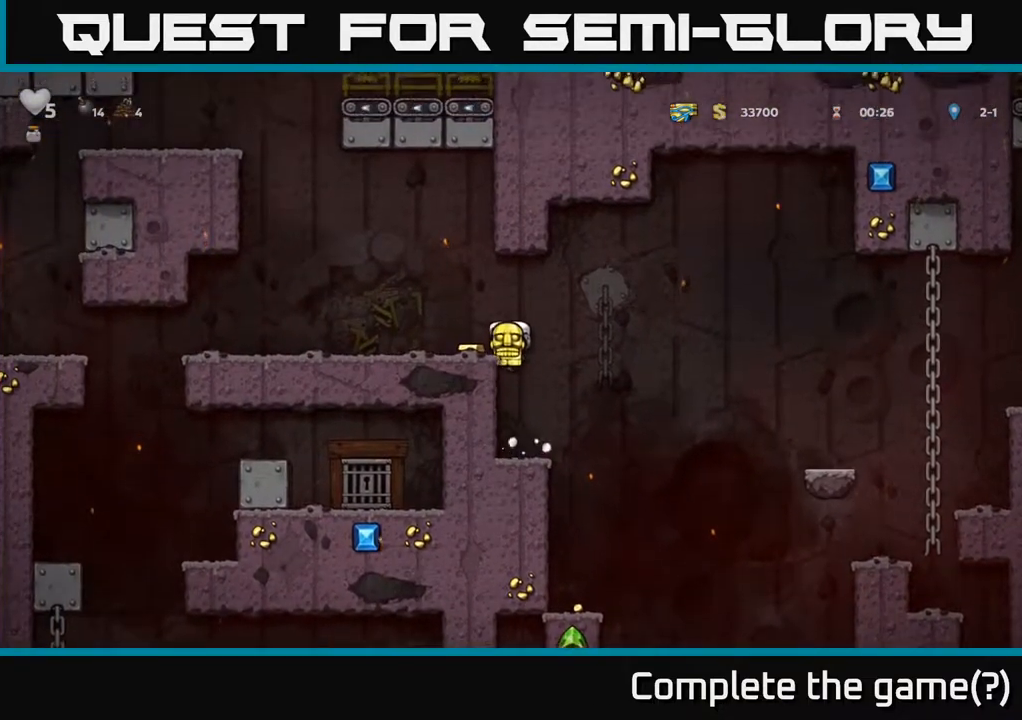
{"buttons": ["DPAD_LEFT"], "left_stick": "center", "right_stick": "center", "events": [[50, "A", "up"], [117, "DPAD_LEFT", "up"], [267, "DPAD_LEFT", "down"]]}
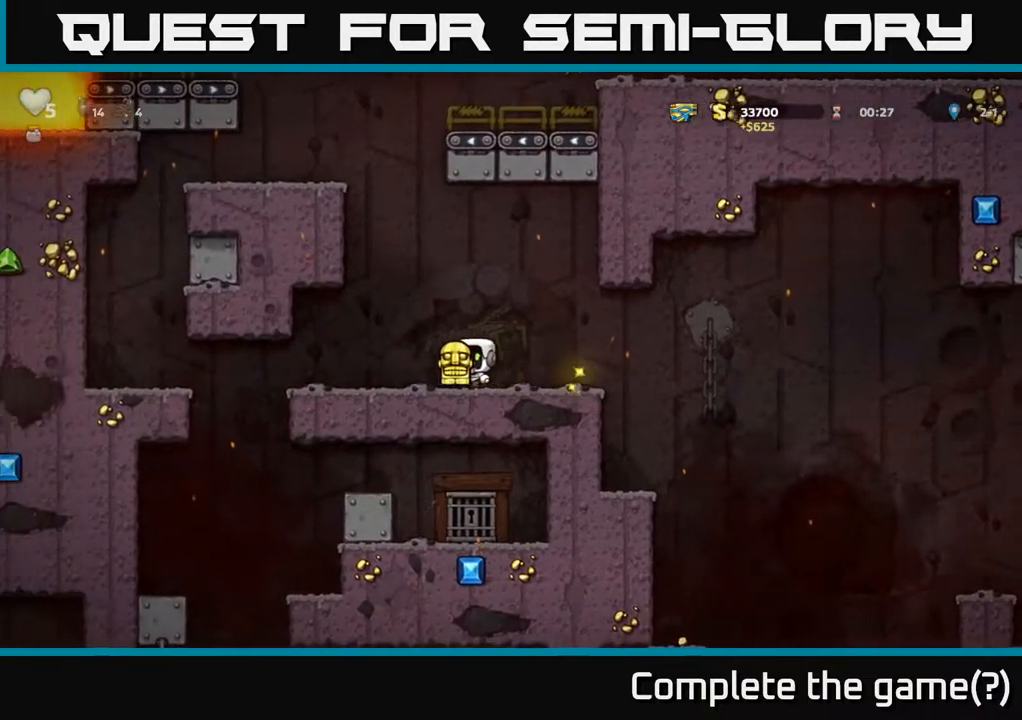
{"buttons": [], "left_stick": "center", "right_stick": "center", "events": [[67, "DPAD_LEFT", "up"]]}
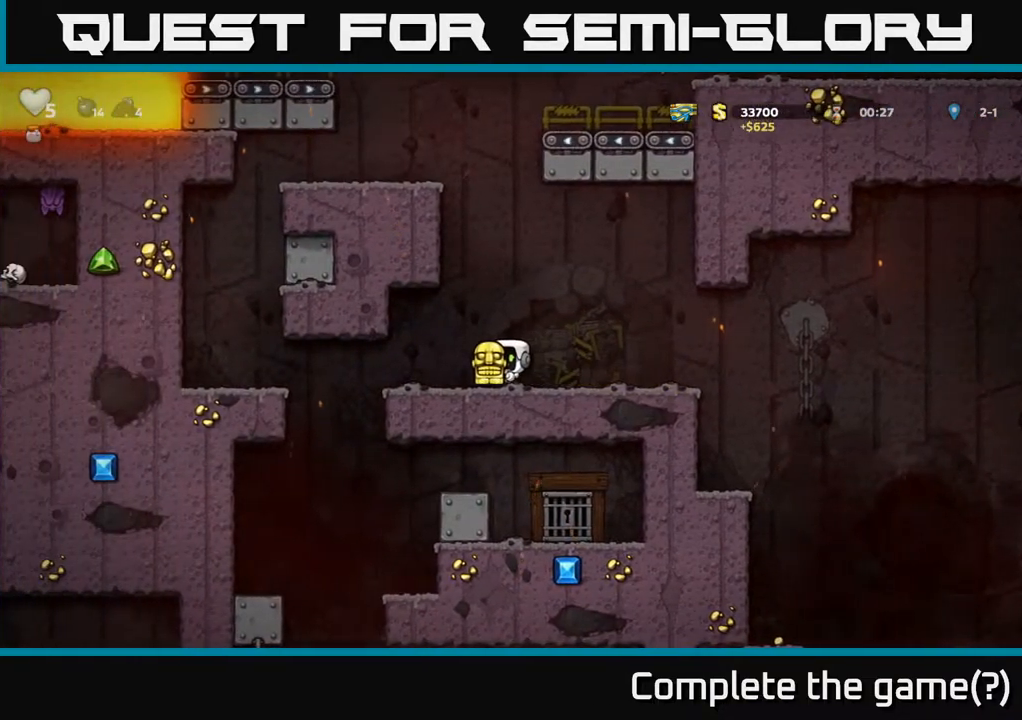
{"buttons": [], "left_stick": "center", "right_stick": "center", "events": []}
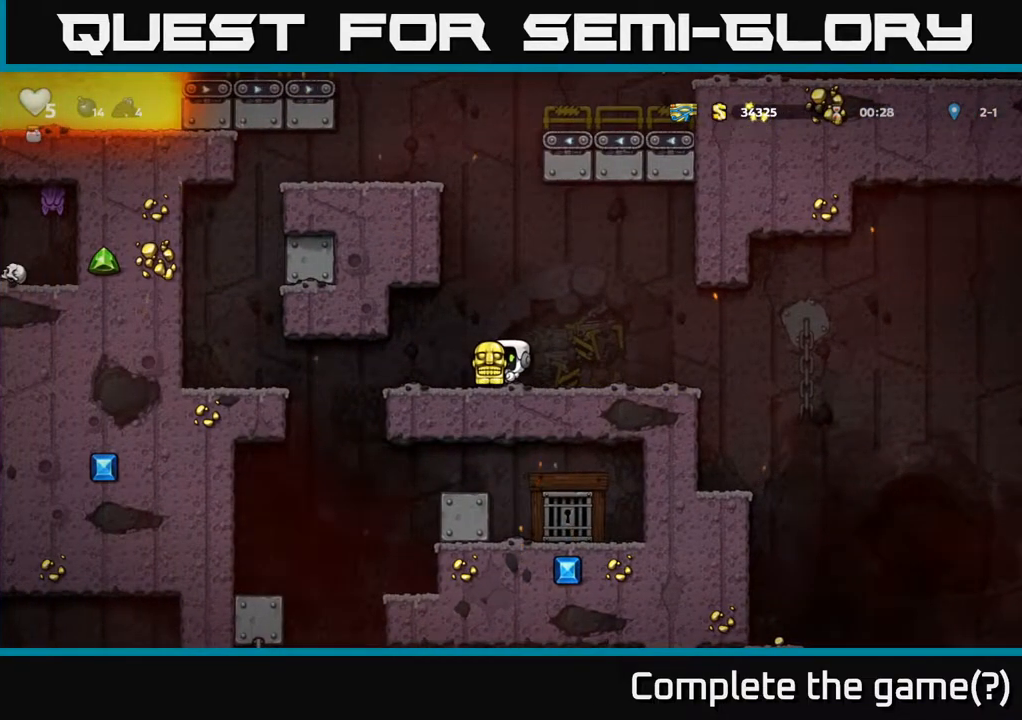
{"buttons": ["DPAD_LEFT"], "left_stick": "center", "right_stick": "center", "events": [[333, "DPAD_LEFT", "down"]]}
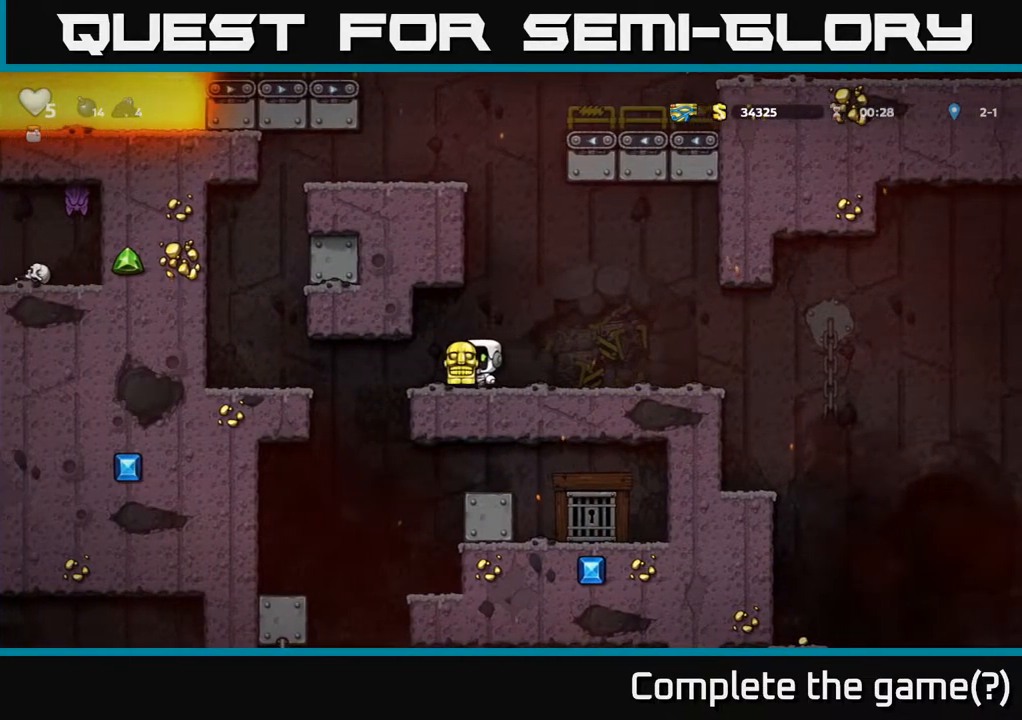
{"buttons": ["DPAD_LEFT"], "left_stick": "center", "right_stick": "center", "events": []}
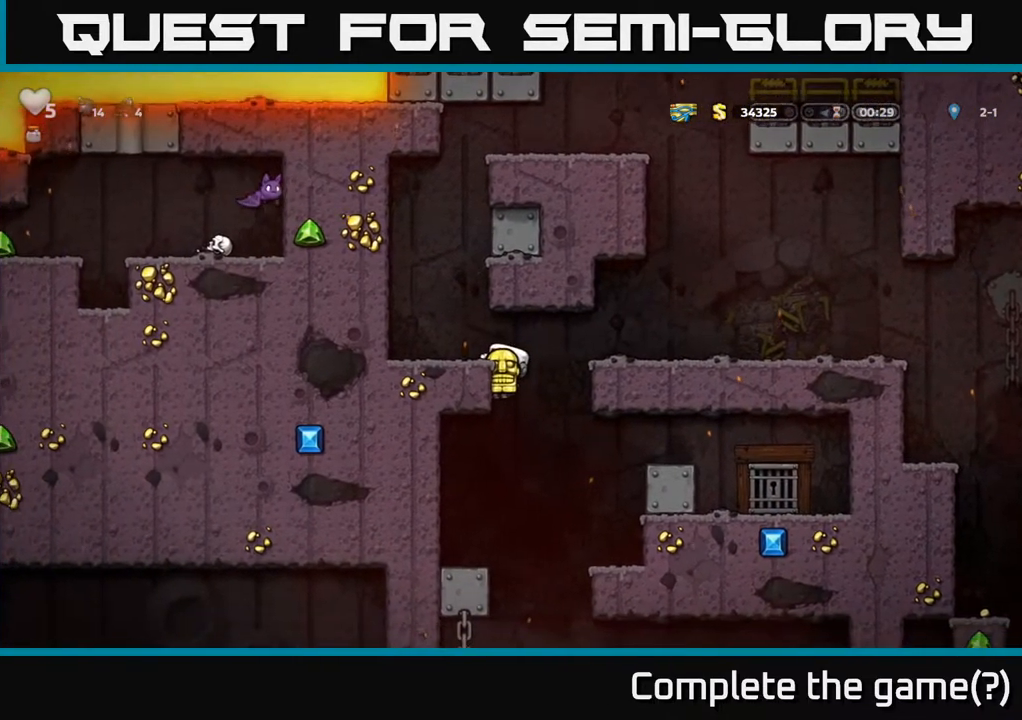
{"buttons": ["DPAD_DOWN"], "left_stick": "center", "right_stick": "center", "events": [[17, "DPAD_DOWN", "down"], [67, "DPAD_LEFT", "up"]]}
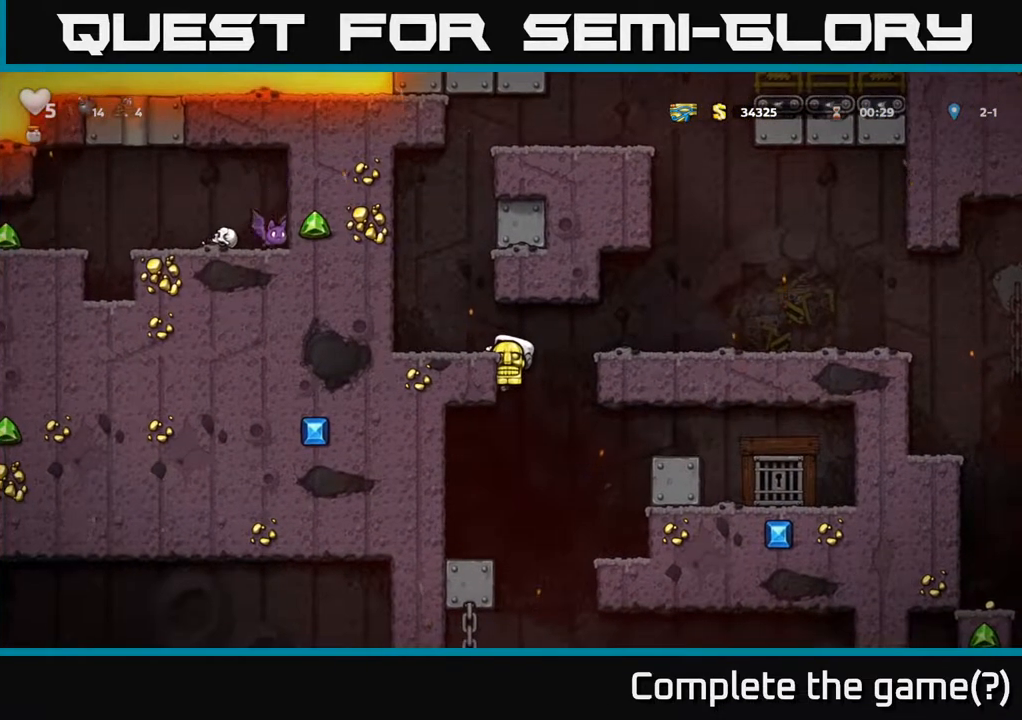
{"buttons": ["DPAD_DOWN"], "left_stick": "center", "right_stick": "center", "events": []}
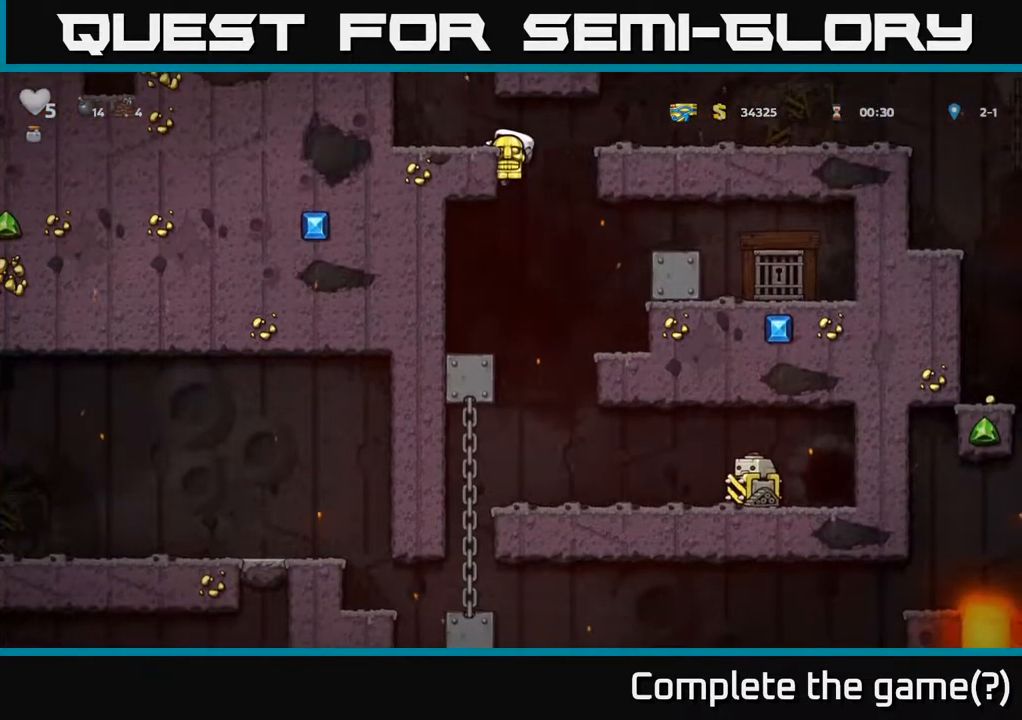
{"buttons": ["DPAD_LEFT"], "left_stick": "center", "right_stick": "center", "events": [[283, "A", "down"], [400, "A", "up"], [500, "DPAD_DOWN", "up"], [500, "DPAD_LEFT", "down"]]}
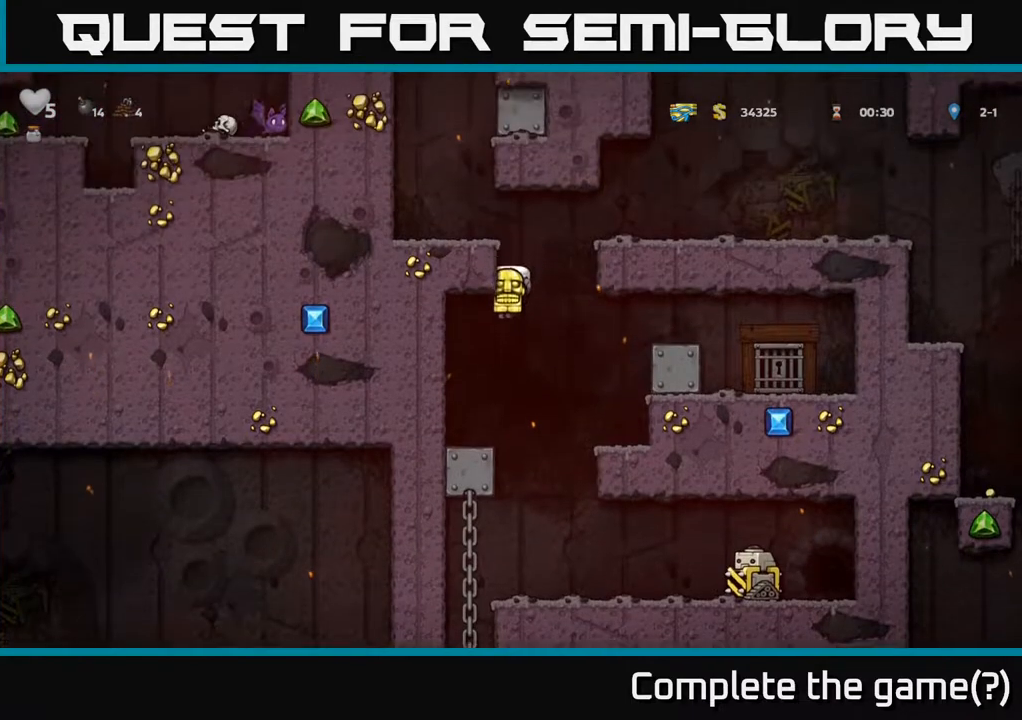
{"buttons": [], "left_stick": "center", "right_stick": "center", "events": [[267, "DPAD_LEFT", "up"]]}
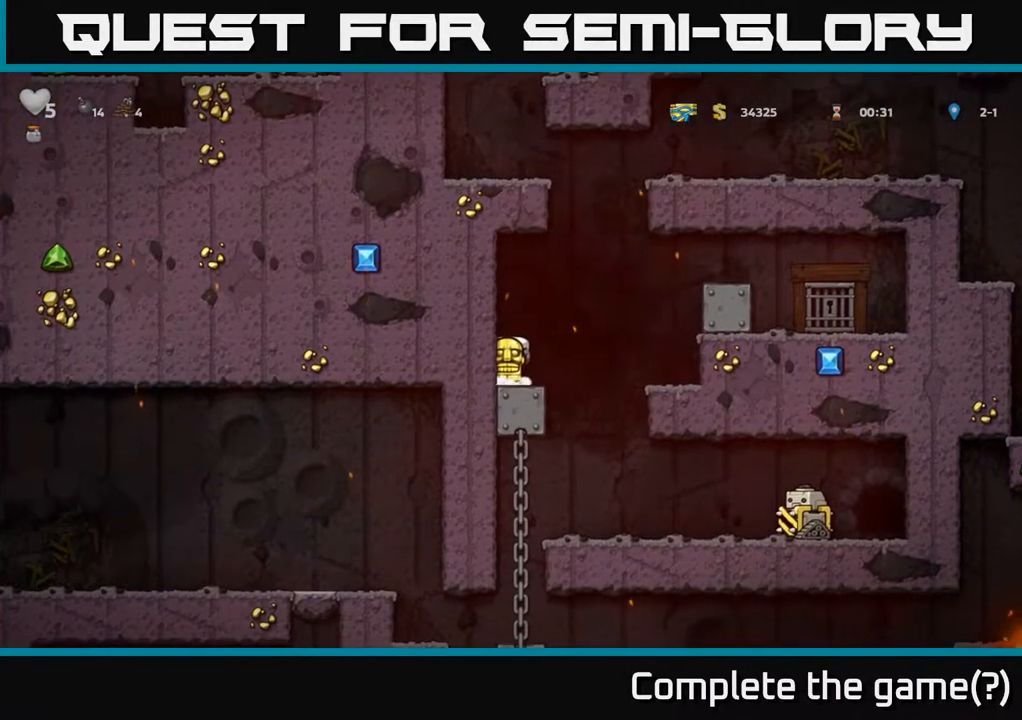
{"buttons": [], "left_stick": "center", "right_stick": "center", "events": [[450, "DPAD_RIGHT", "down"], [500, "DPAD_RIGHT", "up"]]}
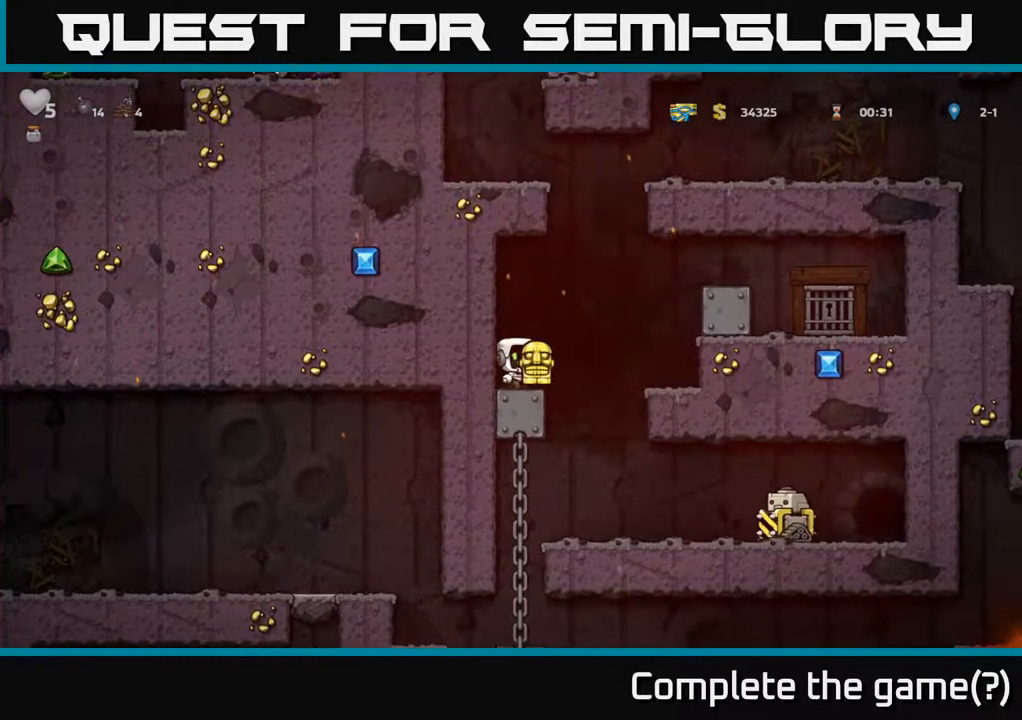
{"buttons": [], "left_stick": "center", "right_stick": "center", "events": []}
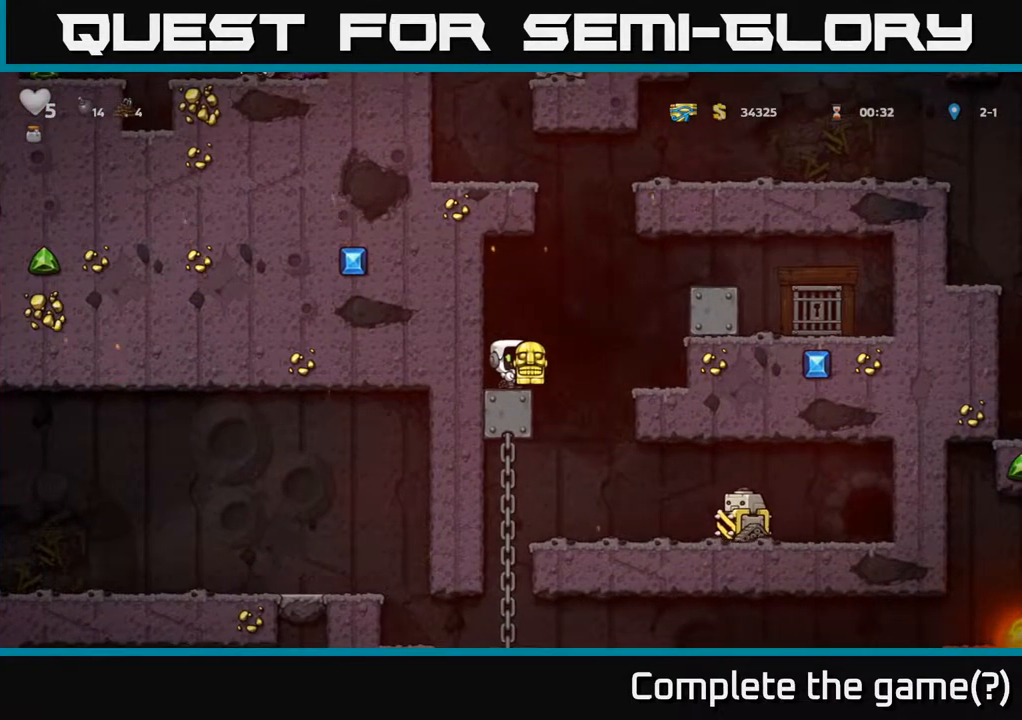
{"buttons": [], "left_stick": "center", "right_stick": "center", "events": []}
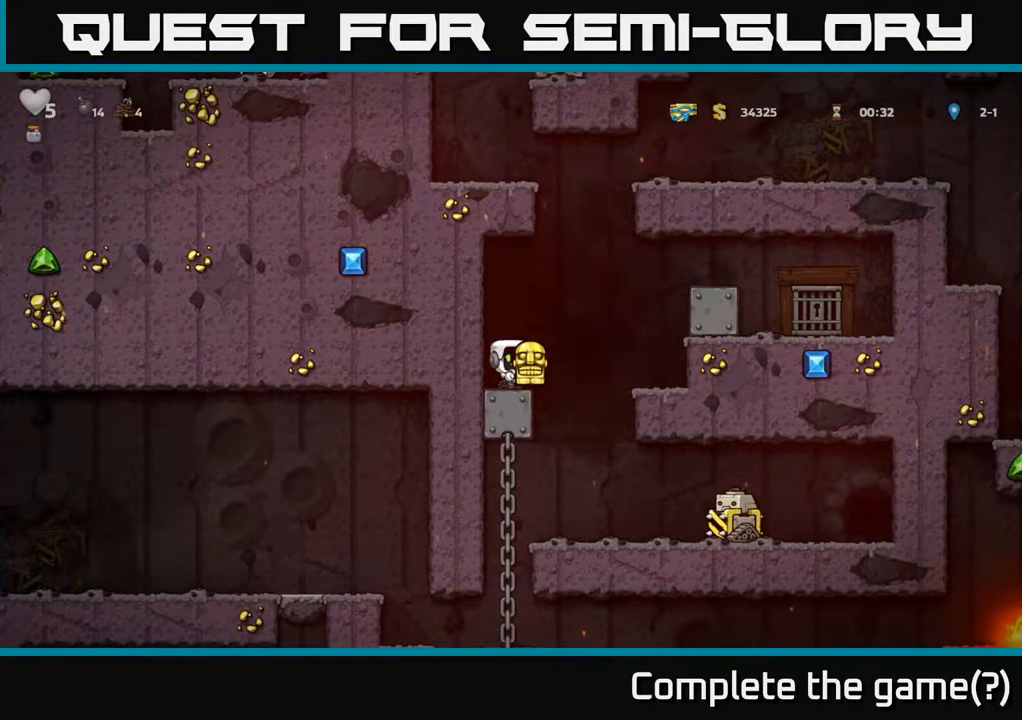
{"buttons": [], "left_stick": "center", "right_stick": "center", "events": []}
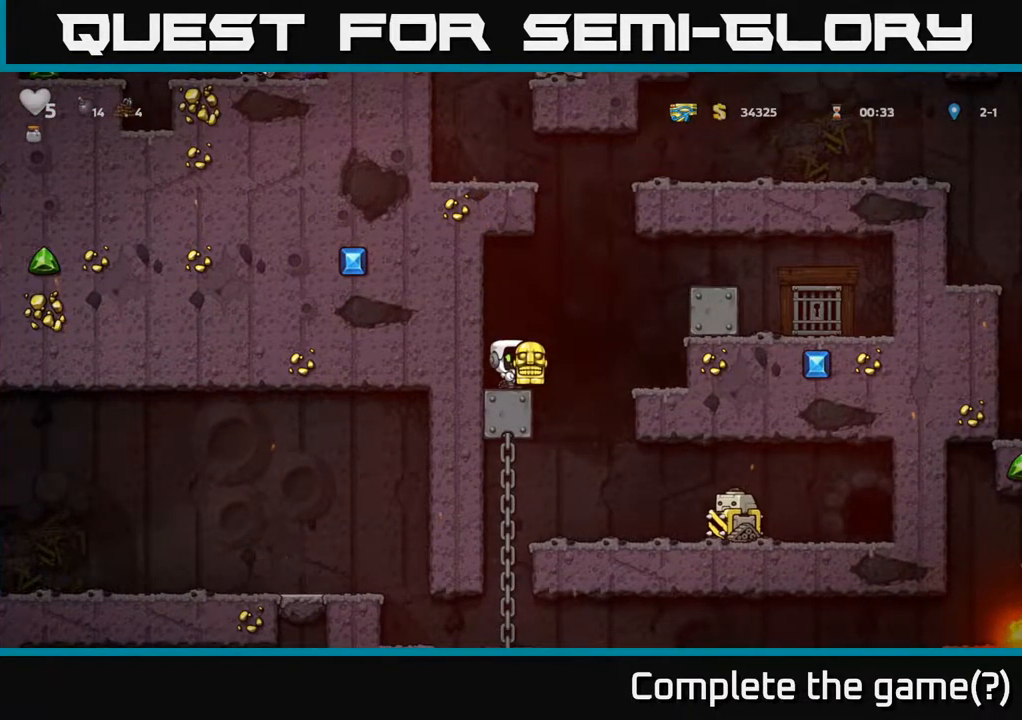
{"buttons": [], "left_stick": "center", "right_stick": "center", "events": []}
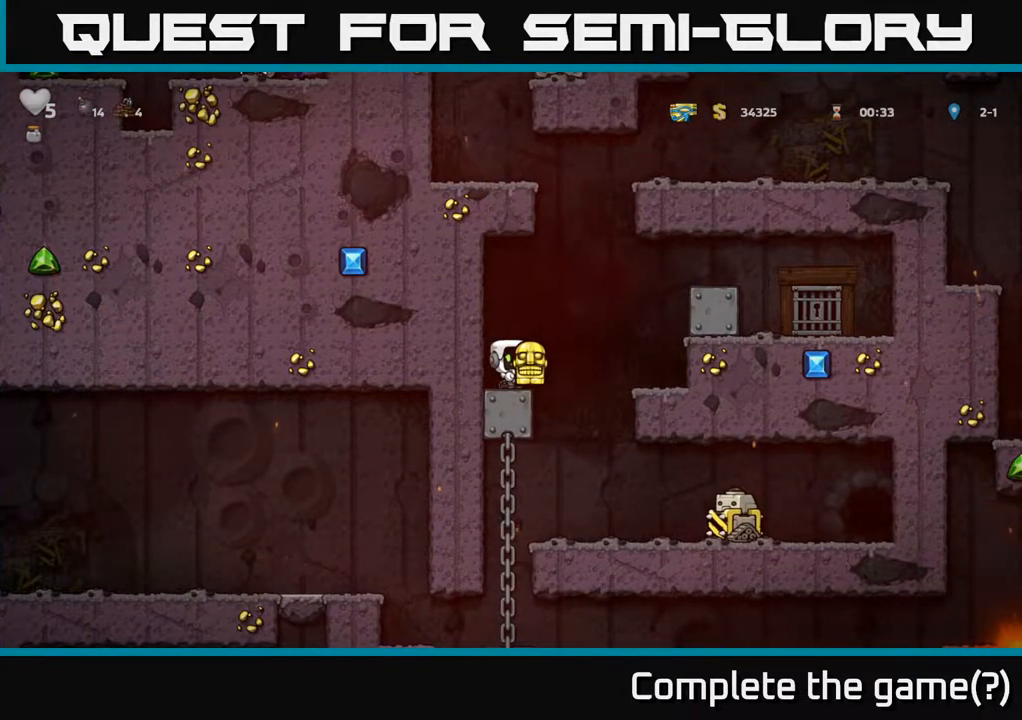
{"buttons": [], "left_stick": "center", "right_stick": "center", "events": [[100, "A", "down"], [133, "DPAD_RIGHT", "down"], [250, "A", "up"], [417, "DPAD_RIGHT", "up"]]}
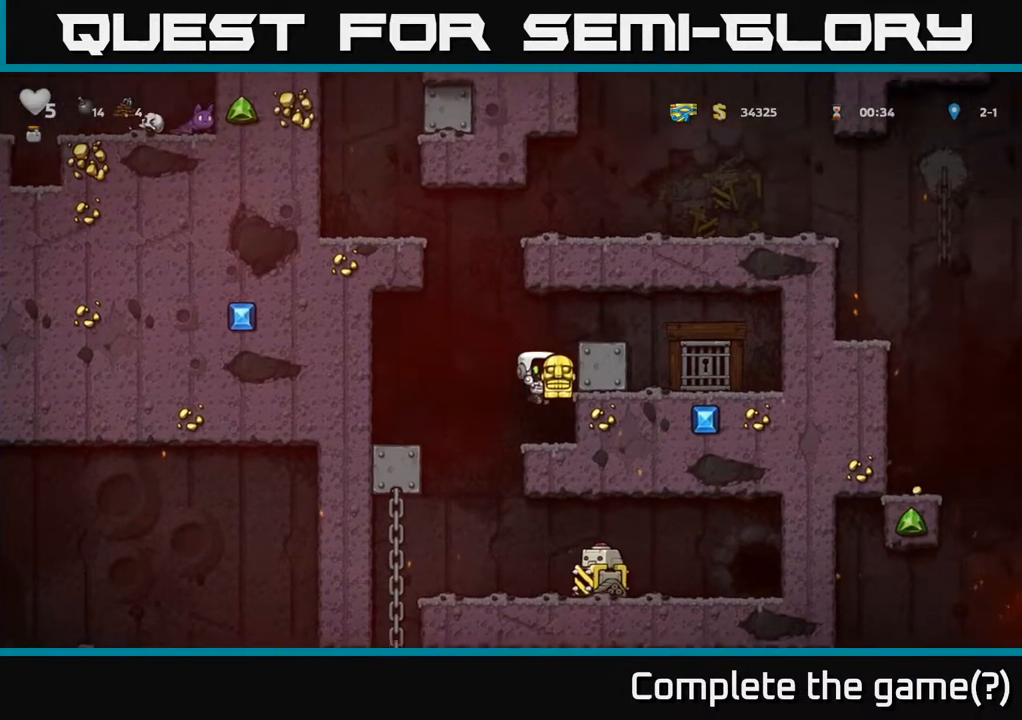
{"buttons": [], "left_stick": "center", "right_stick": "center", "events": [[117, "DPAD_DOWN", "down"], [217, "X", "down"], [350, "DPAD_DOWN", "up"], [350, "X", "up"]]}
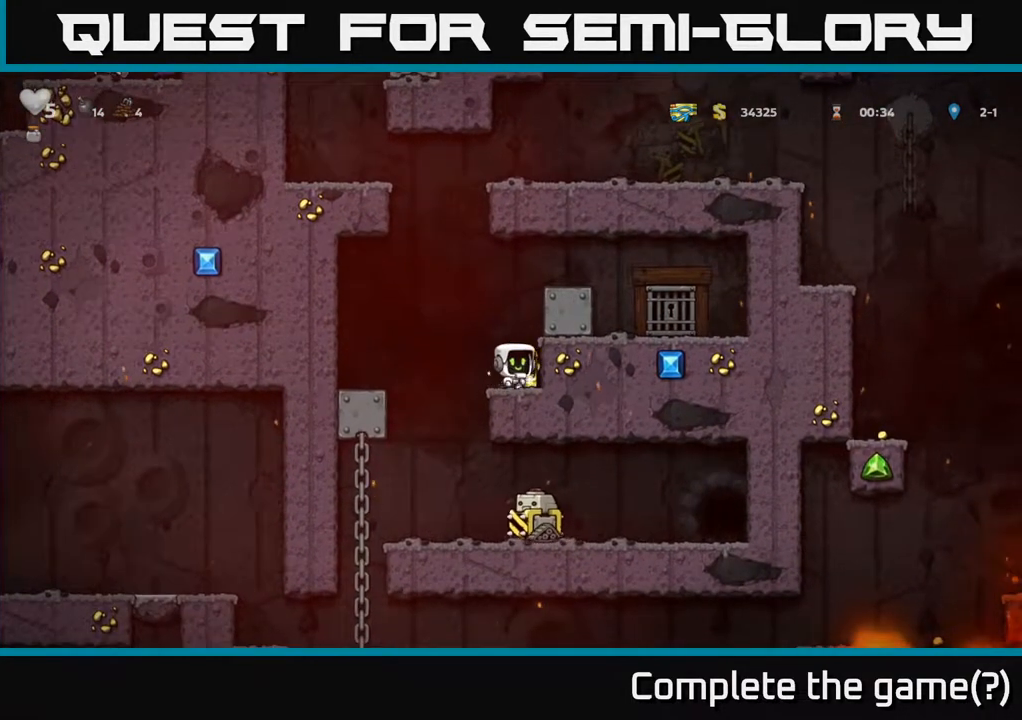
{"buttons": ["DPAD_RIGHT"], "left_stick": "center", "right_stick": "center", "events": [[183, "DPAD_LEFT", "down"], [317, "DPAD_LEFT", "up"], [333, "DPAD_DOWN", "down"], [333, "DPAD_RIGHT", "down"], [350, "DPAD_DOWN", "up"]]}
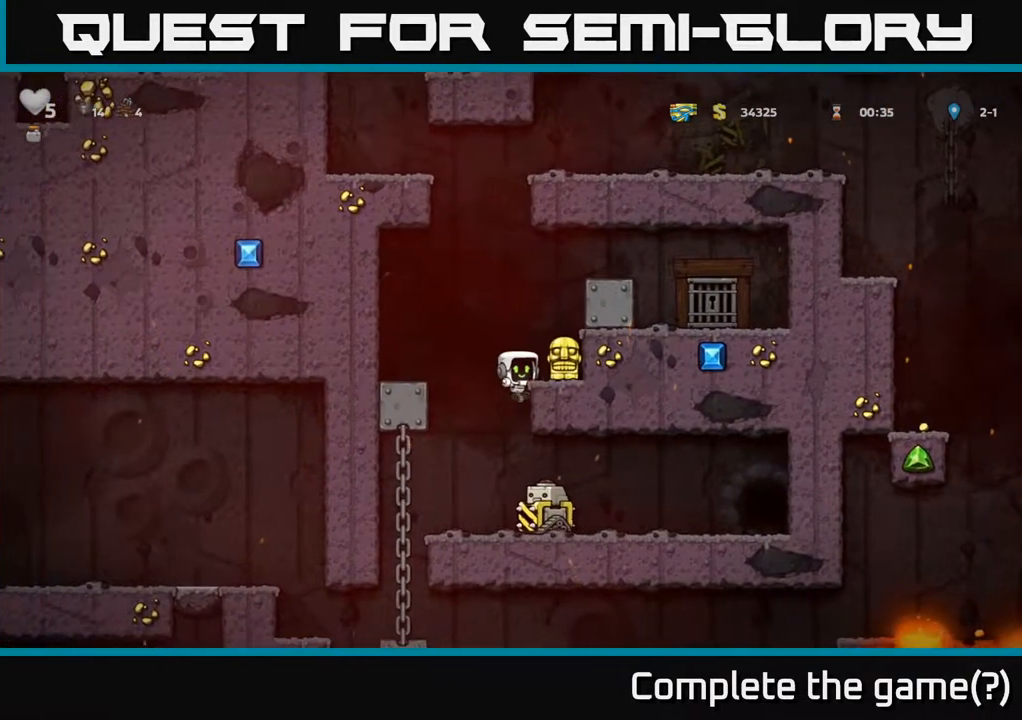
{"buttons": ["DPAD_RIGHT"], "left_stick": "center", "right_stick": "center", "events": [[233, "DPAD_RIGHT", "up"], [250, "DPAD_DOWN", "down"], [333, "A", "down"], [383, "DPAD_RIGHT", "down"], [400, "DPAD_DOWN", "up"], [467, "A", "up"]]}
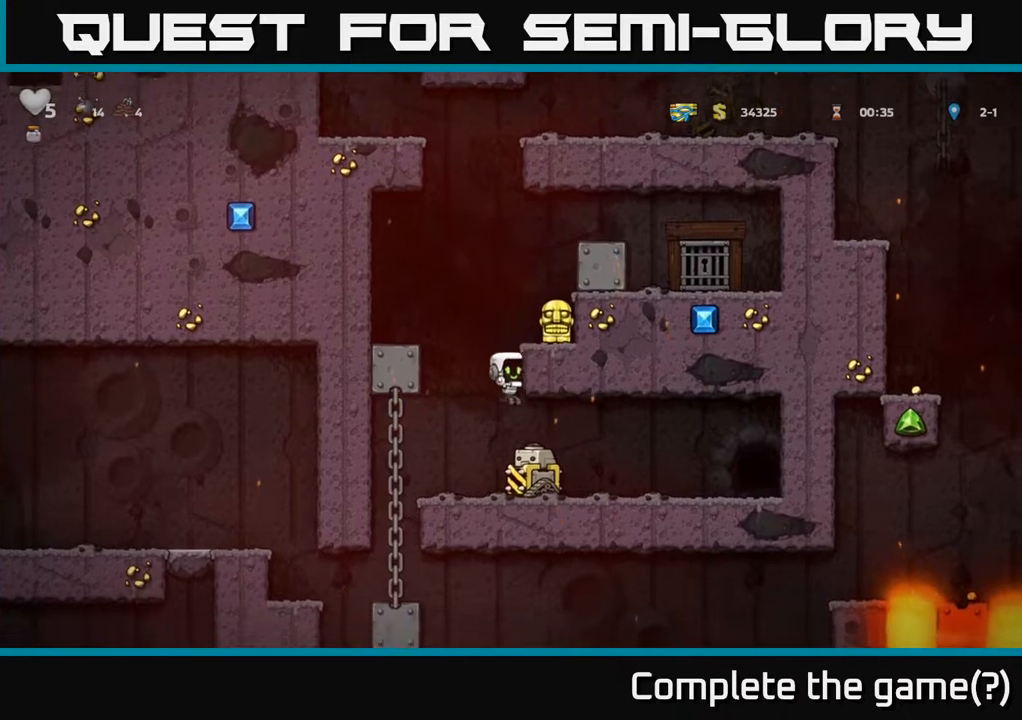
{"buttons": [], "left_stick": "center", "right_stick": "center", "events": [[117, "DPAD_RIGHT", "up"]]}
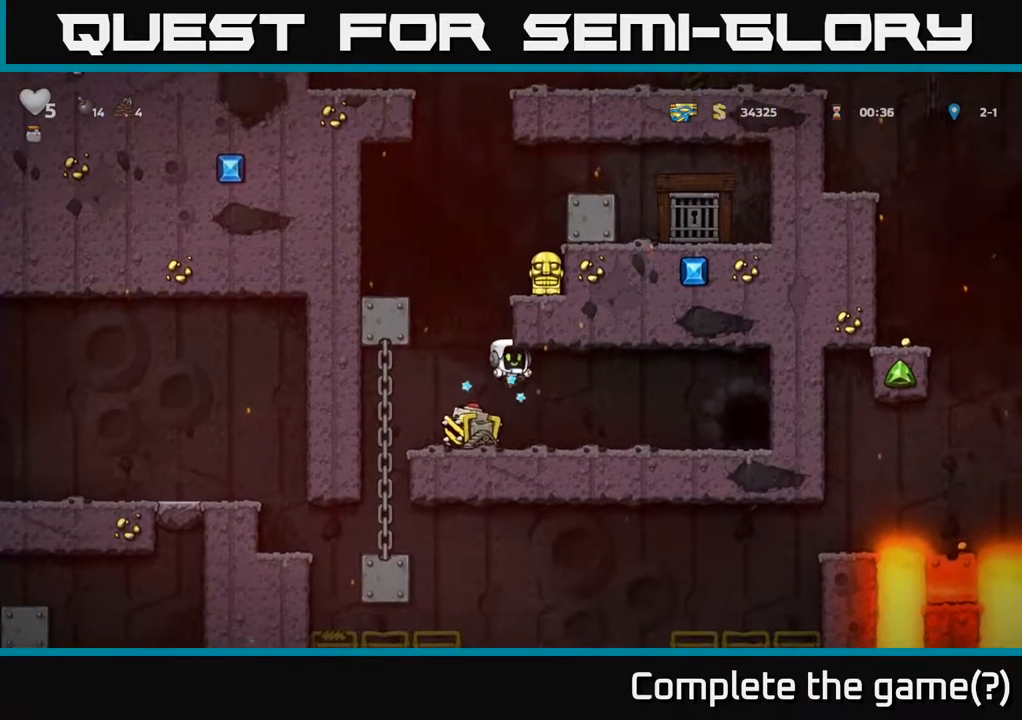
{"buttons": [], "left_stick": "center", "right_stick": "center", "events": []}
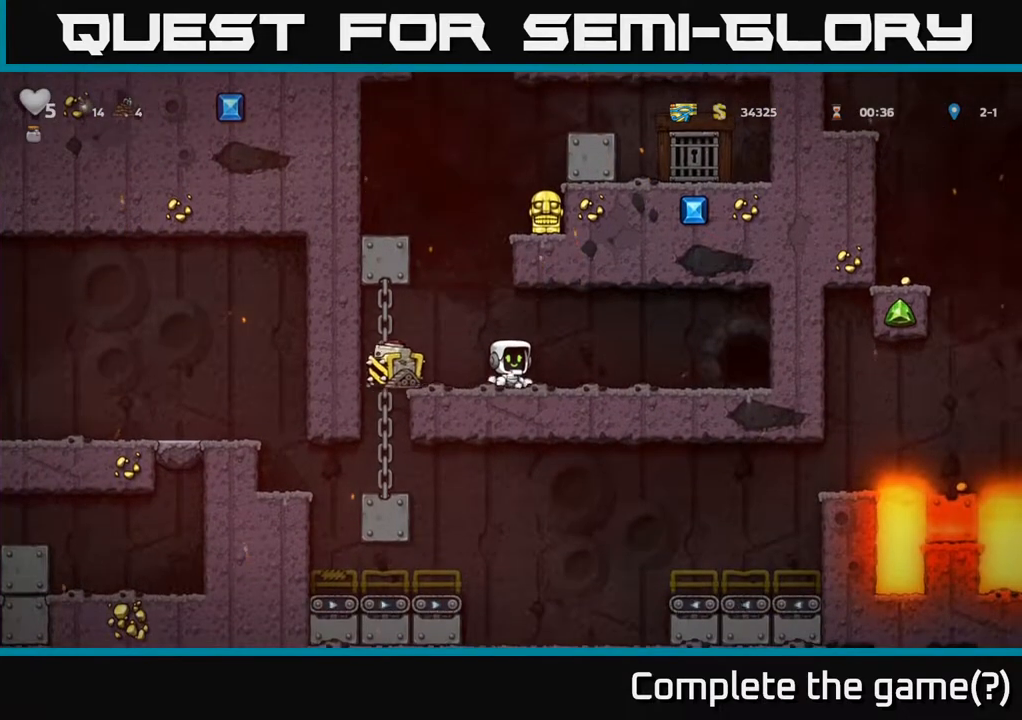
{"buttons": ["DPAD_RIGHT"], "left_stick": "center", "right_stick": "center", "events": [[283, "DPAD_LEFT", "down"], [367, "DPAD_UP", "down"], [383, "DPAD_LEFT", "up"], [450, "R1", "down"], [467, "DPAD_RIGHT", "down"], [500, "DPAD_UP", "up"], [500, "R1", "up"]]}
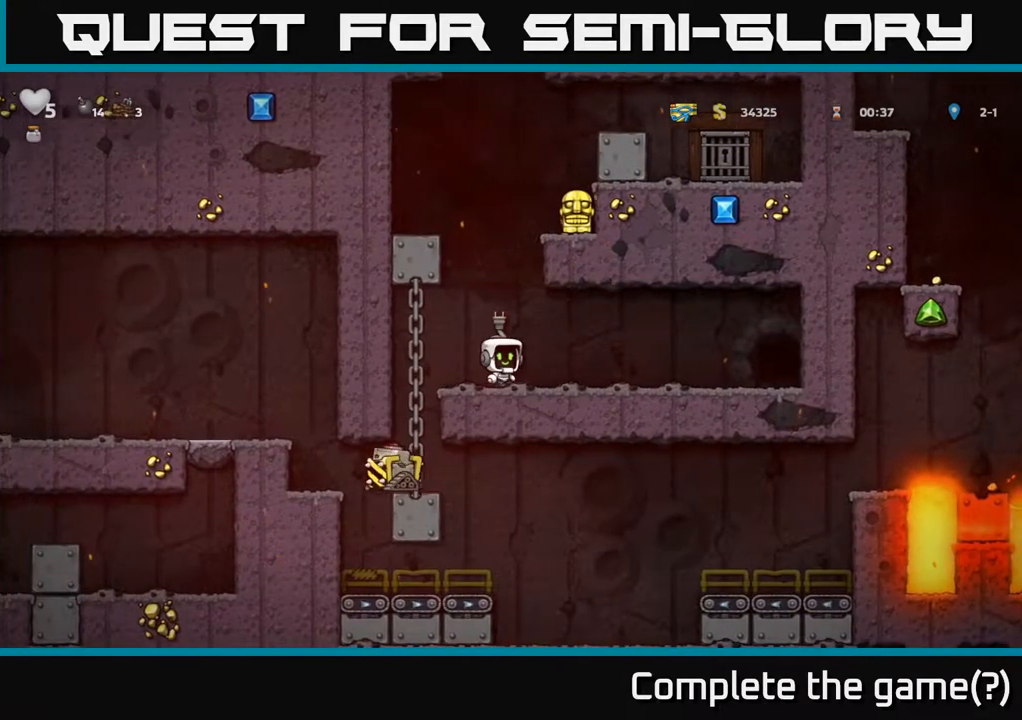
{"buttons": ["DPAD_RIGHT"], "left_stick": "center", "right_stick": "center", "events": []}
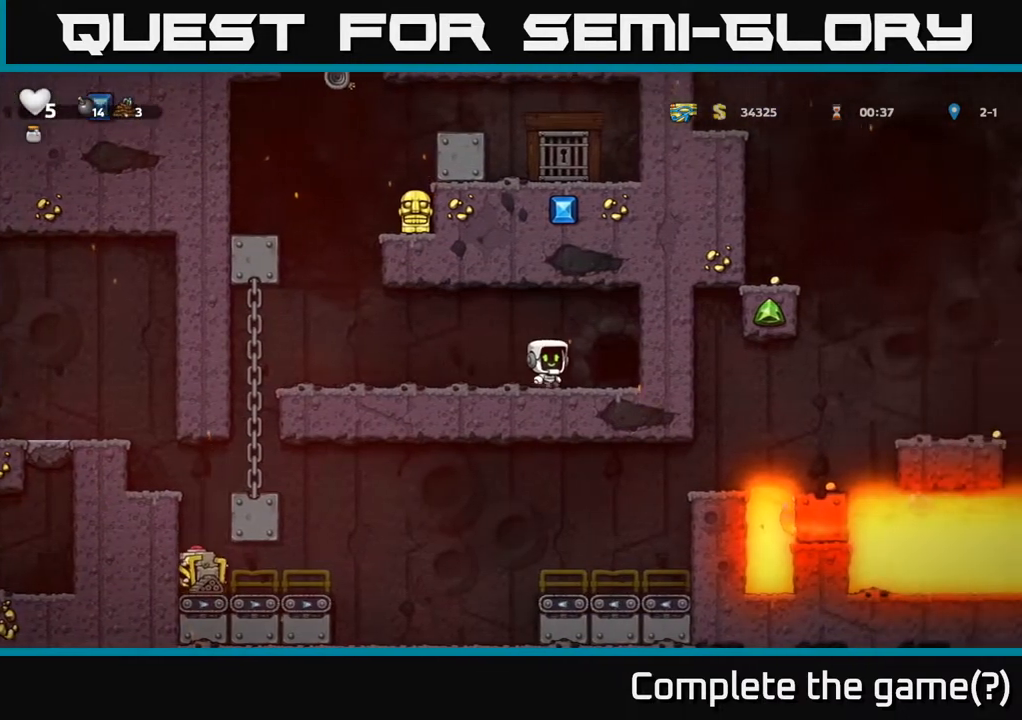
{"buttons": [], "left_stick": "center", "right_stick": "center", "events": [[183, "DPAD_RIGHT", "up"], [183, "L2", "down"], [283, "L2", "up"]]}
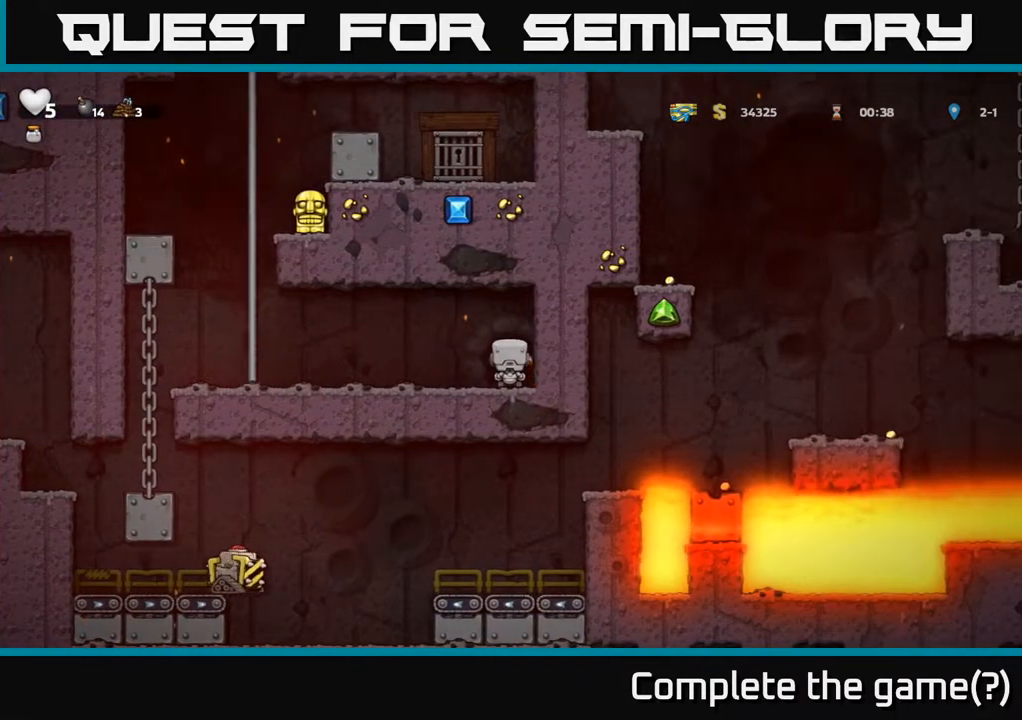
{"buttons": [], "left_stick": "center", "right_stick": "center", "events": []}
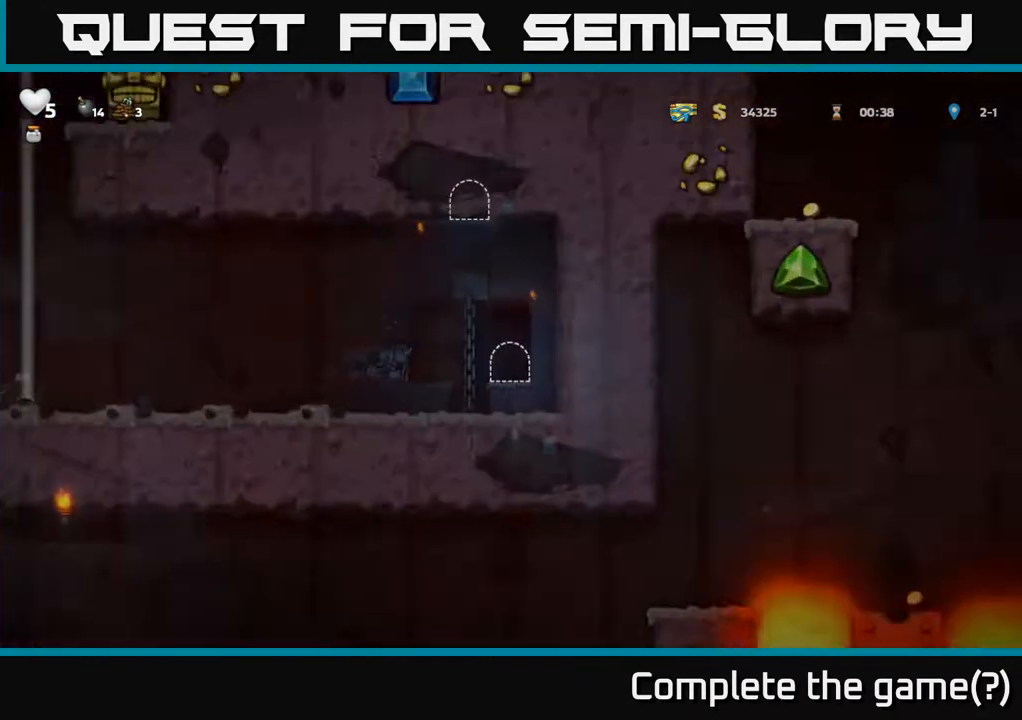
{"buttons": [], "left_stick": "center", "right_stick": "center", "events": []}